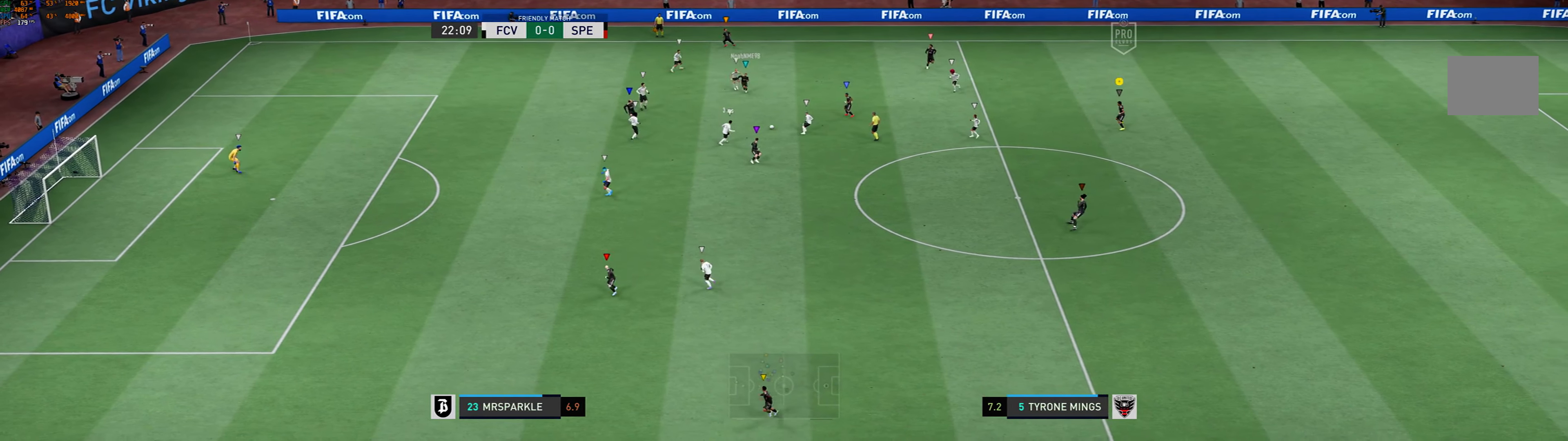
Gameplay with a controller (Xbox layout); each line is a JSON object with the inputs held at the frame after it. "events" lists button and stick changes between this image and that frame as [ms after this image, input, new state], when the widget could be followed in between. Not read: L3 R3 right_stick.
{"buttons": [], "left_stick": "down", "events": []}
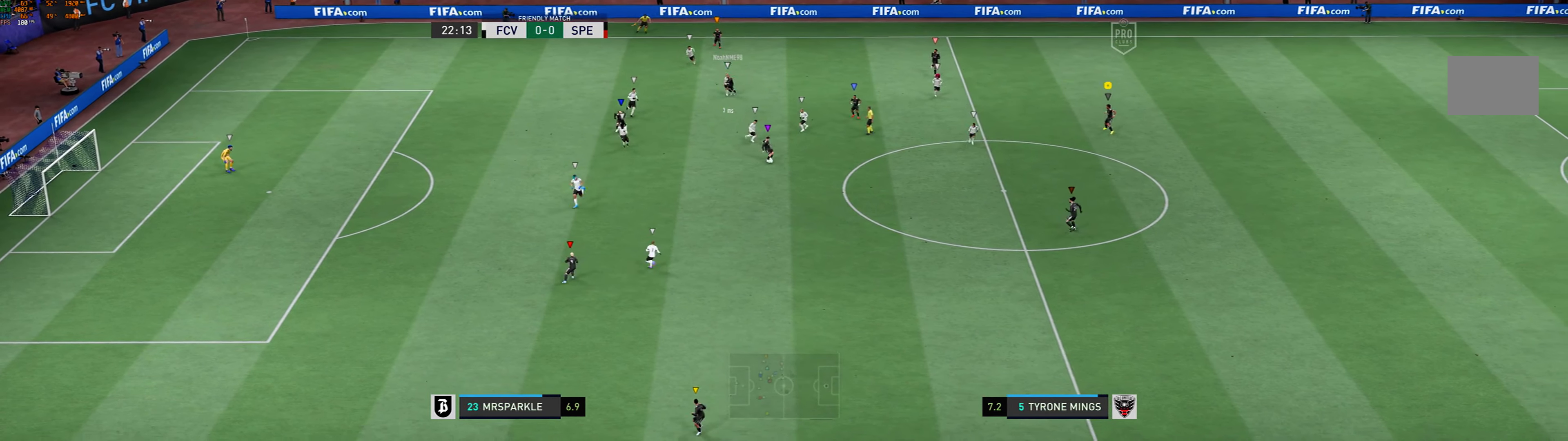
{"buttons": [], "left_stick": "down", "events": []}
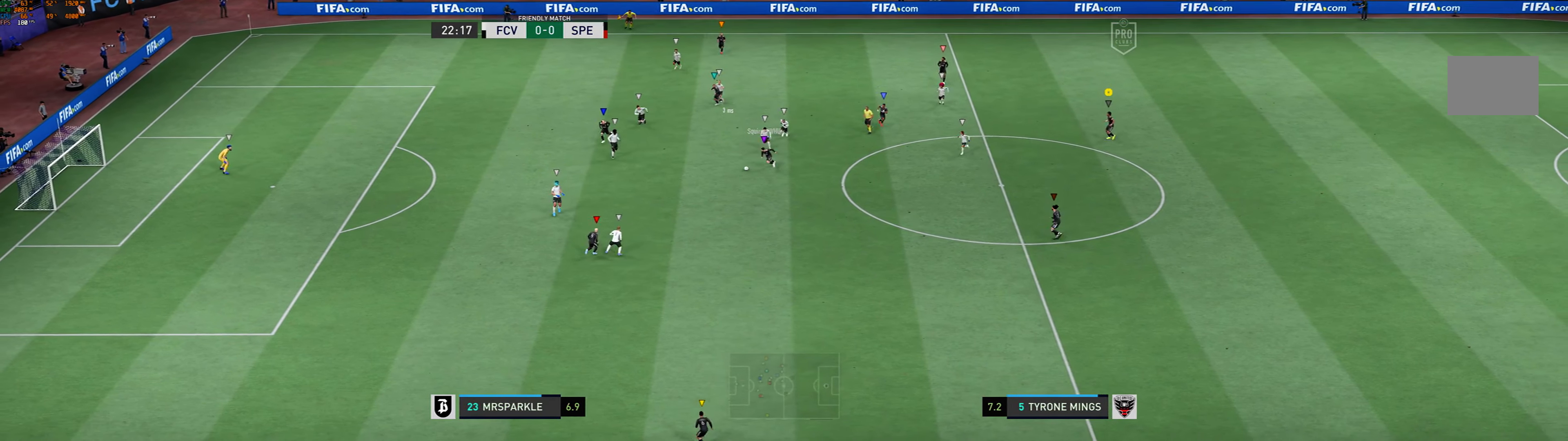
{"buttons": [], "left_stick": "down-left", "events": [[467, "left_stick", "down-left"]]}
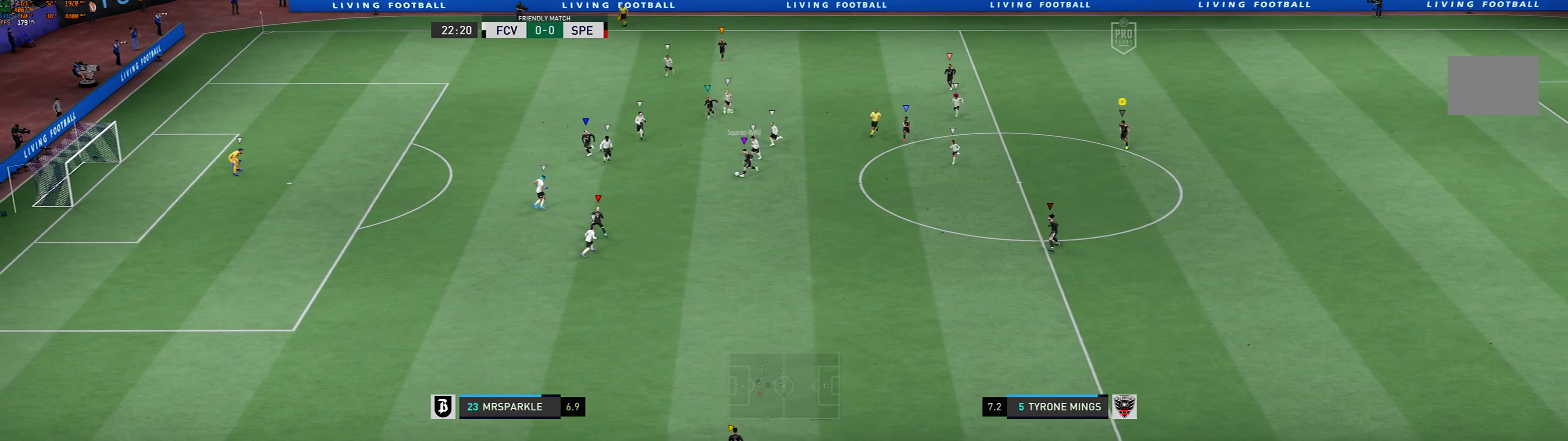
{"buttons": [], "left_stick": "down-left", "events": []}
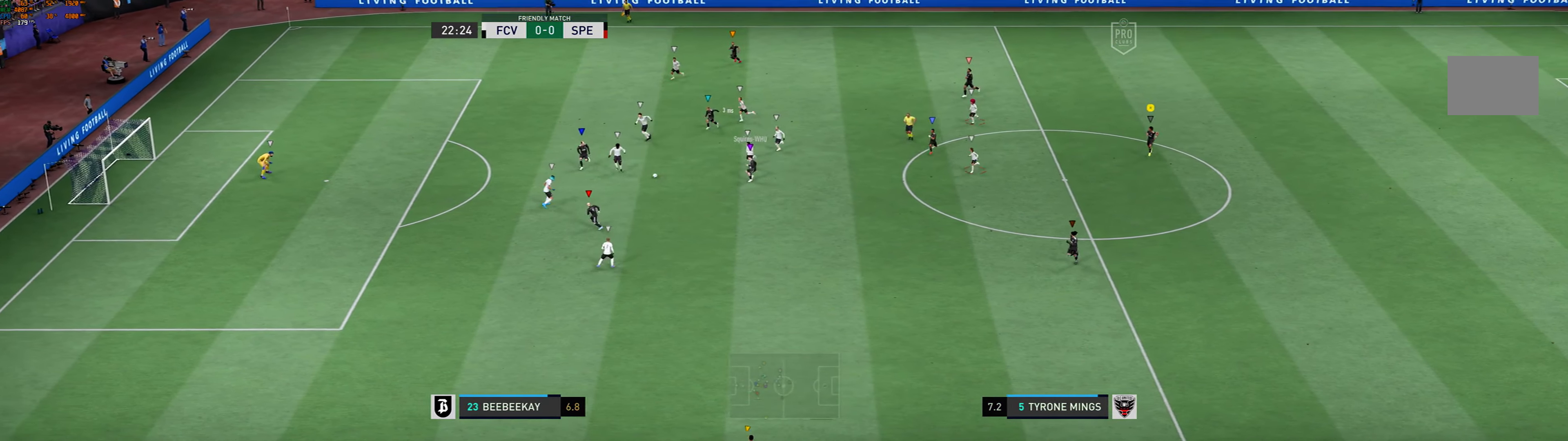
{"buttons": [], "left_stick": "center", "events": [[100, "left_stick", "left"], [433, "left_stick", "center"]]}
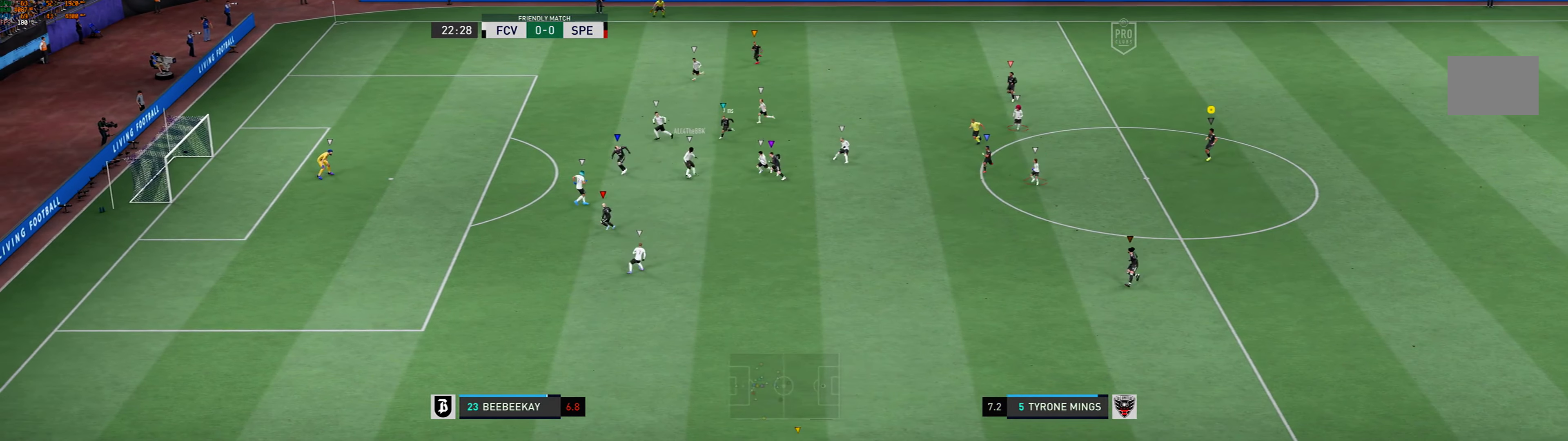
{"buttons": [], "left_stick": "left", "events": [[333, "left_stick", "left"]]}
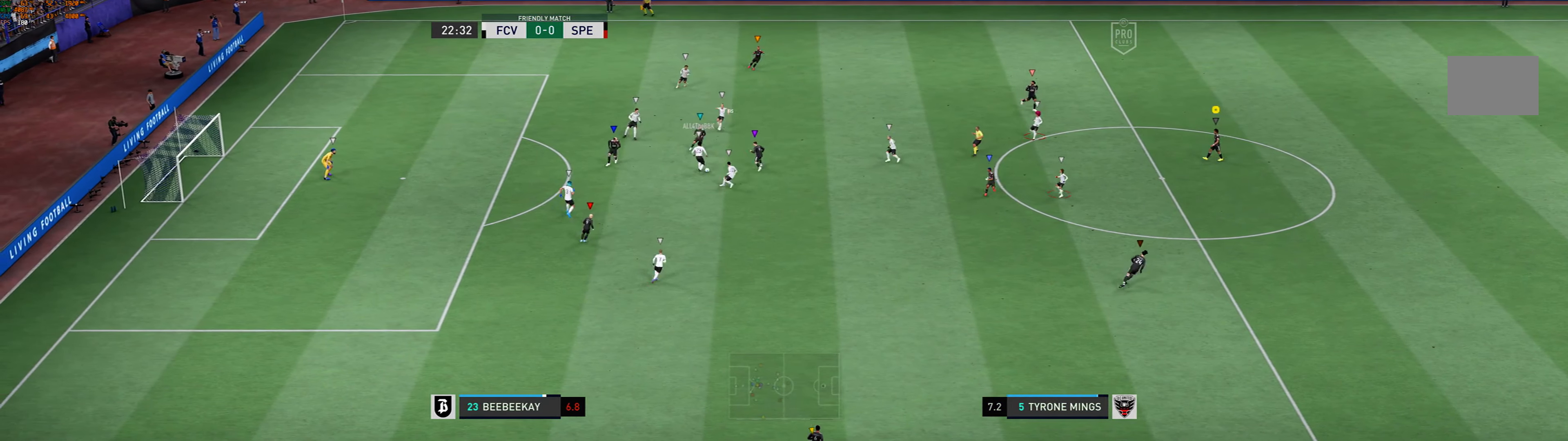
{"buttons": [], "left_stick": "center", "events": [[400, "left_stick", "center"]]}
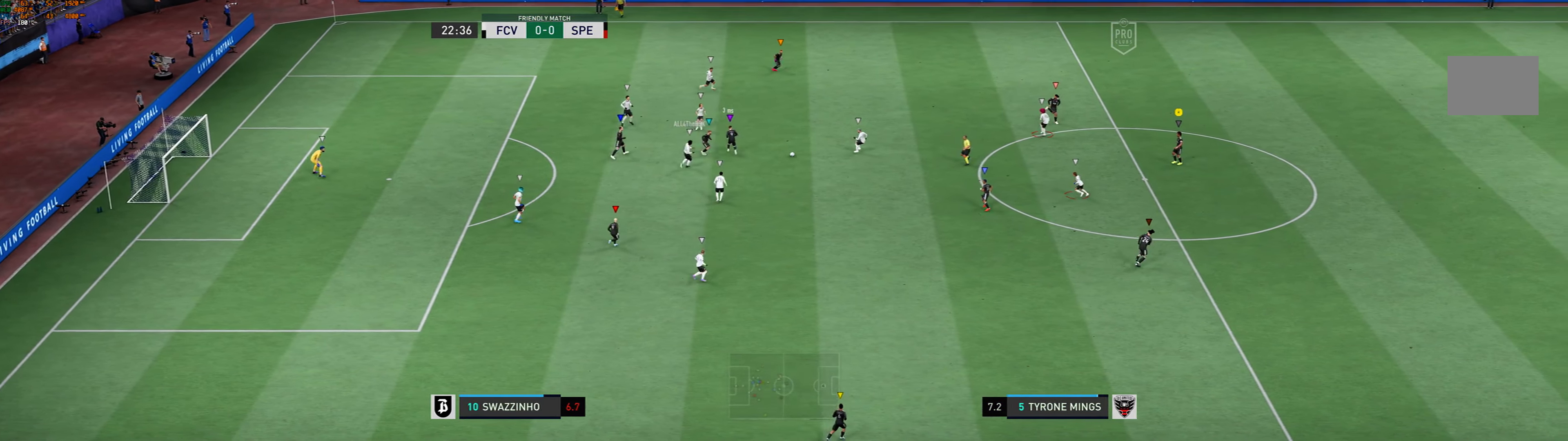
{"buttons": [], "left_stick": "right", "events": [[500, "left_stick", "right"]]}
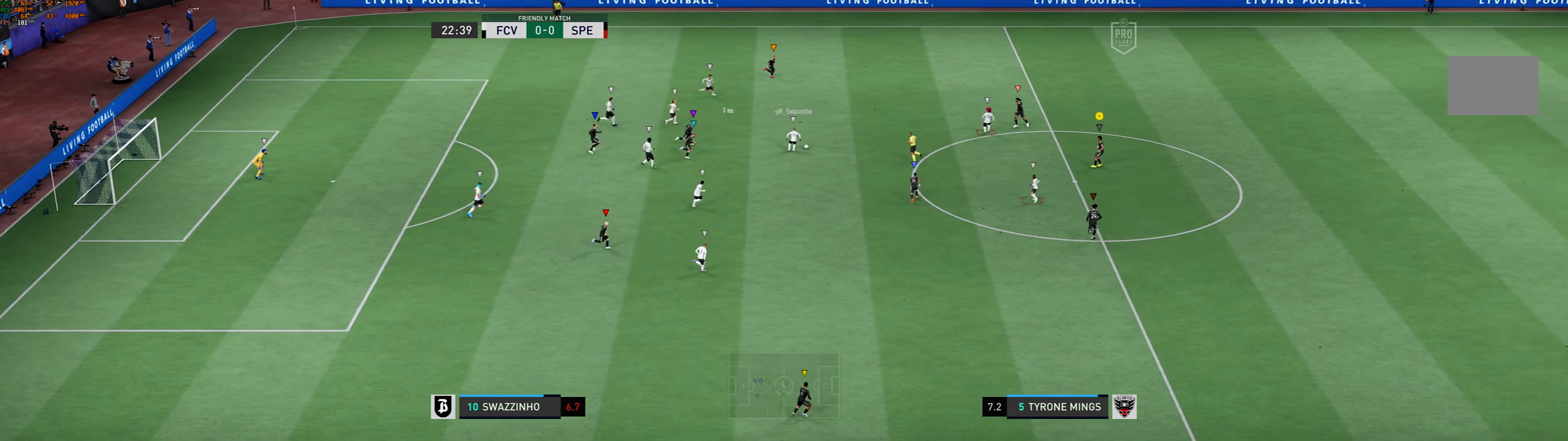
{"buttons": [], "left_stick": "right", "events": [[100, "left_stick", "down-right"], [300, "left_stick", "right"]]}
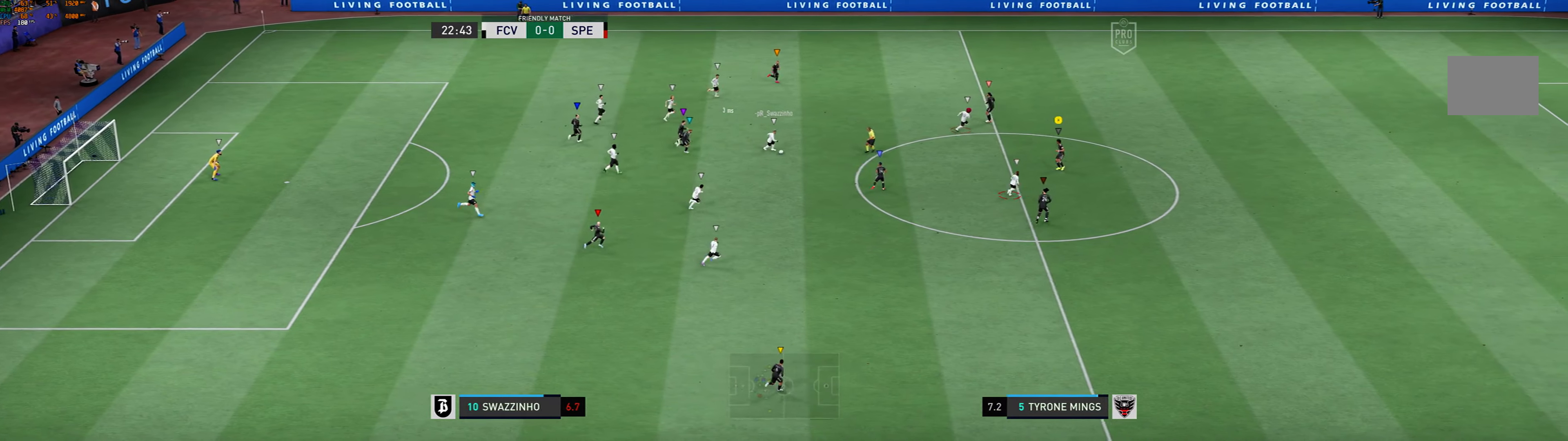
{"buttons": [], "left_stick": "down-right", "events": [[166, "left_stick", "down-right"]]}
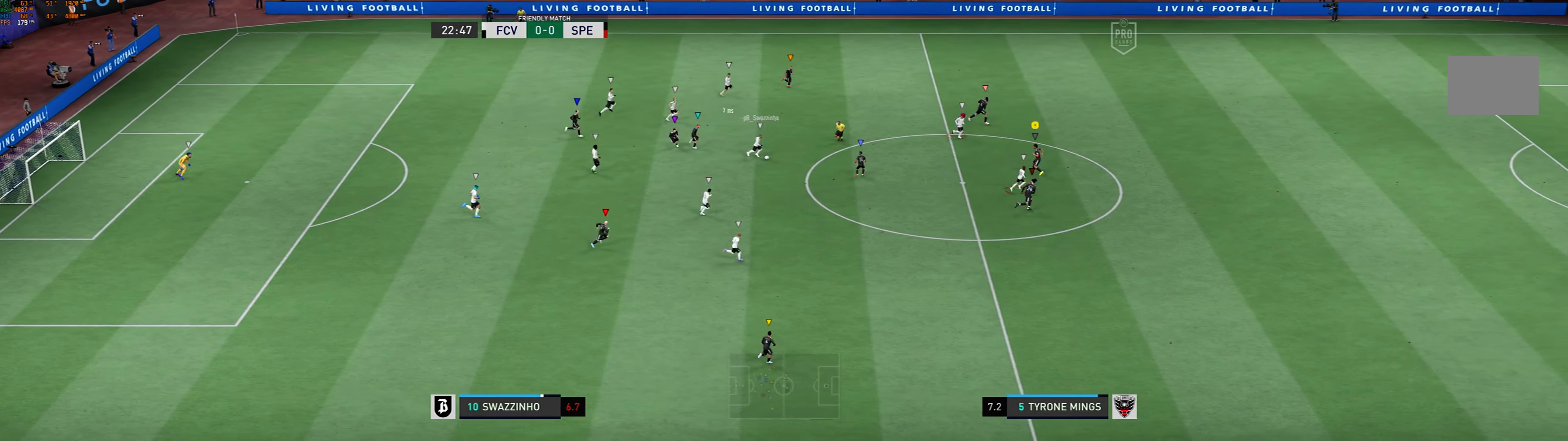
{"buttons": [], "left_stick": "right", "events": [[66, "left_stick", "right"]]}
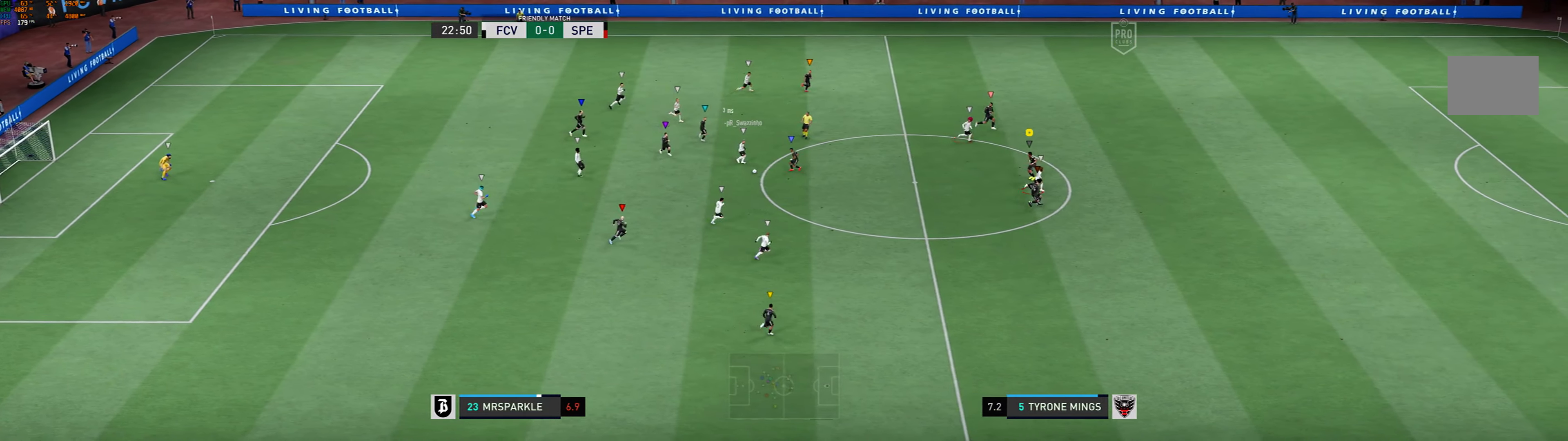
{"buttons": [], "left_stick": "down-left", "events": [[400, "left_stick", "down-right"], [500, "left_stick", "down-left"]]}
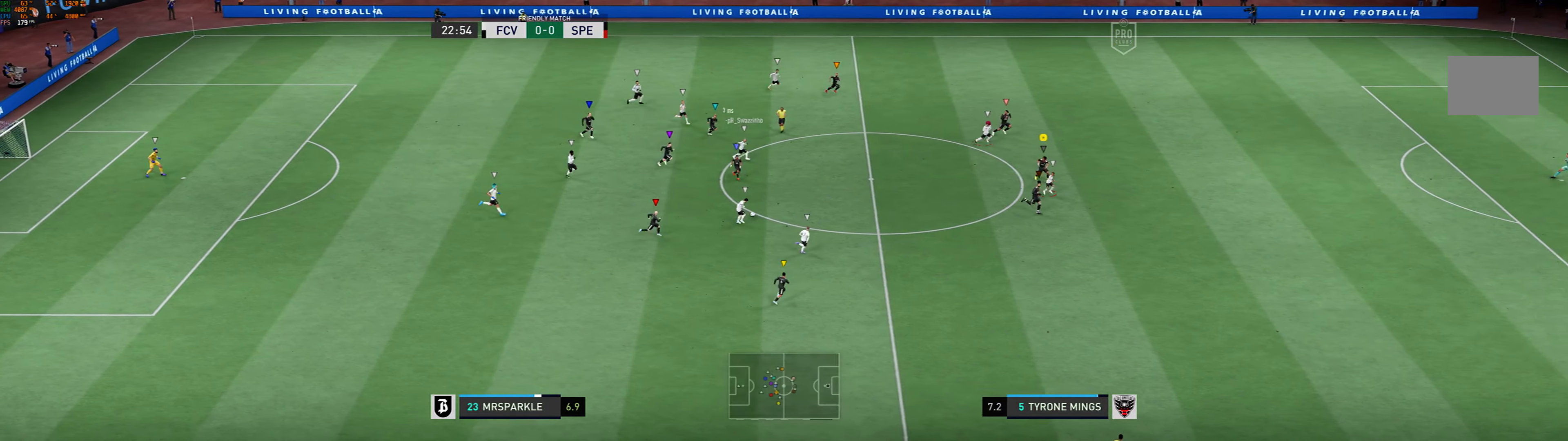
{"buttons": [], "left_stick": "down-right", "events": [[200, "left_stick", "down"], [300, "left_stick", "down-right"]]}
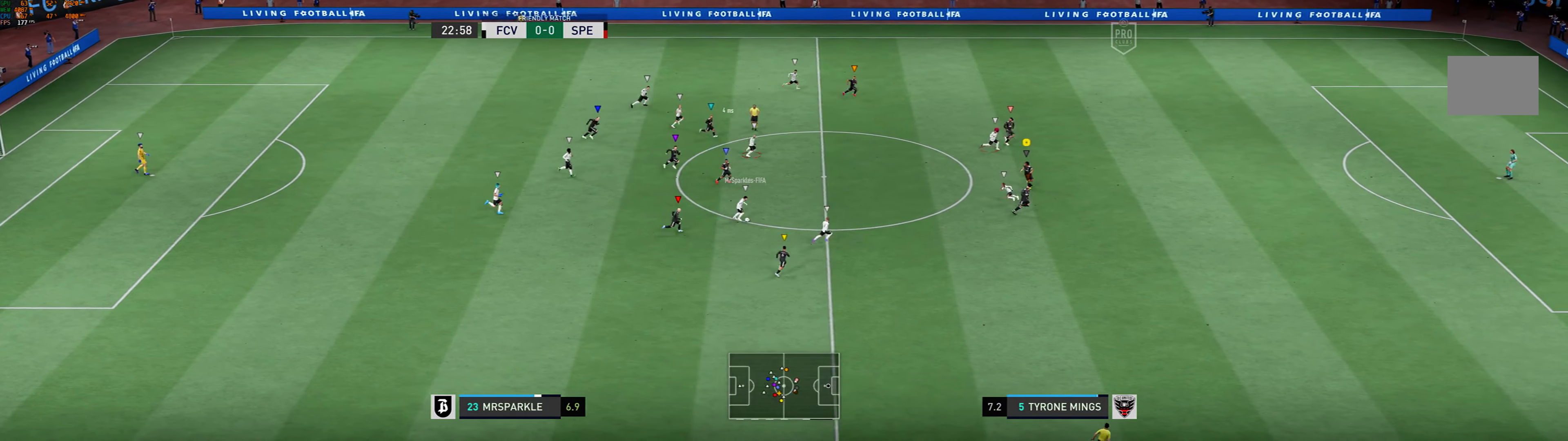
{"buttons": ["R1"], "left_stick": "down-right", "events": [[133, "R1", "down"]]}
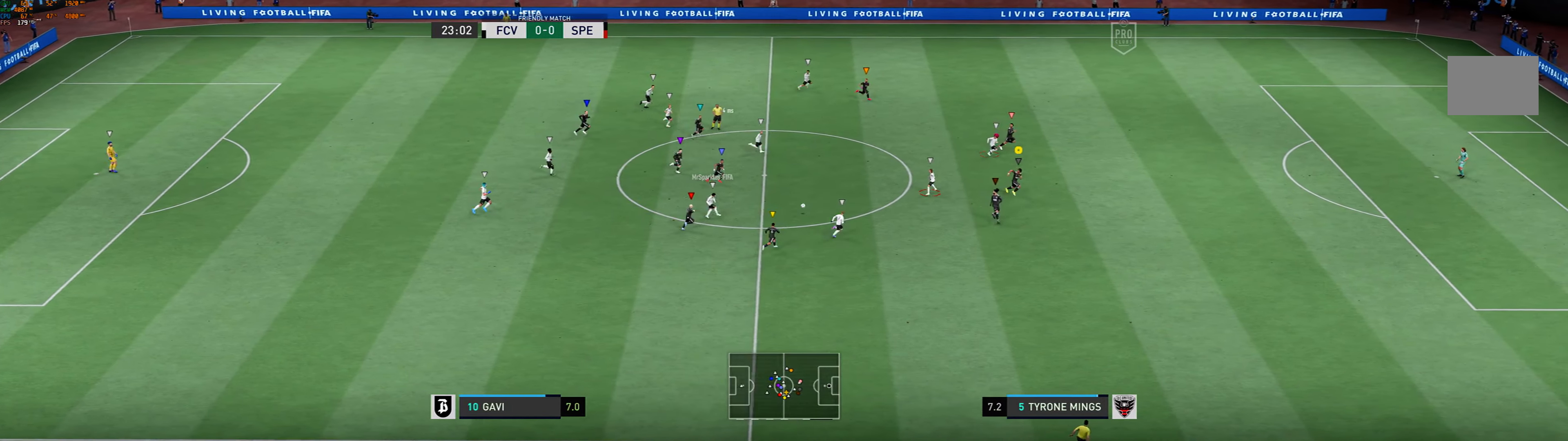
{"buttons": [], "left_stick": "up-right", "events": [[66, "left_stick", "right"], [166, "R1", "up"], [233, "R2", "down"], [333, "R2", "up"], [366, "left_stick", "up-right"]]}
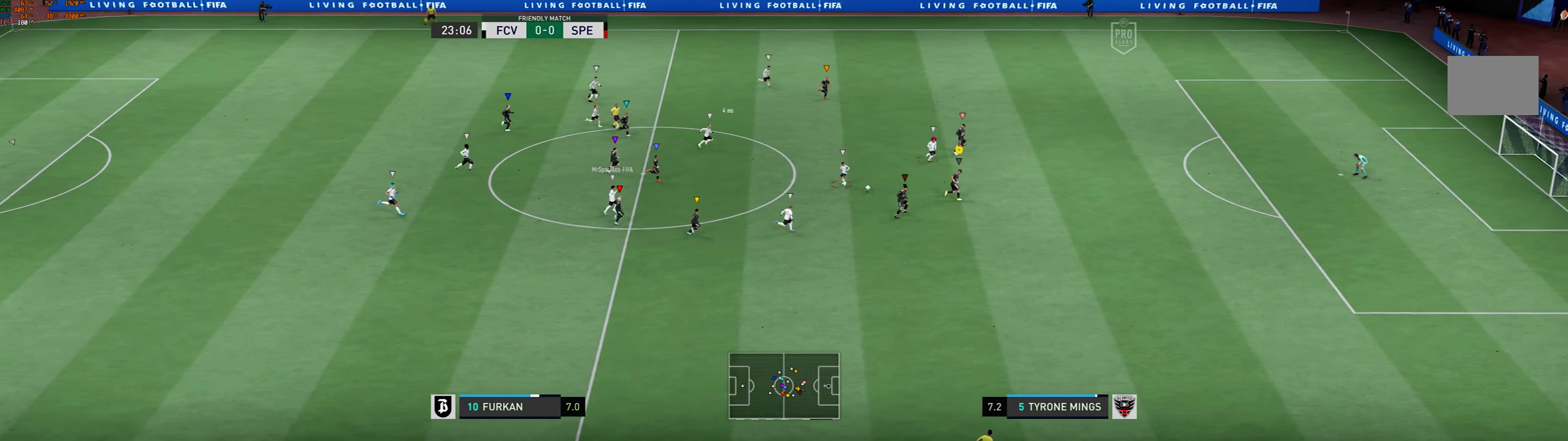
{"buttons": ["R1"], "left_stick": "right", "events": [[300, "R1", "down"], [500, "left_stick", "right"]]}
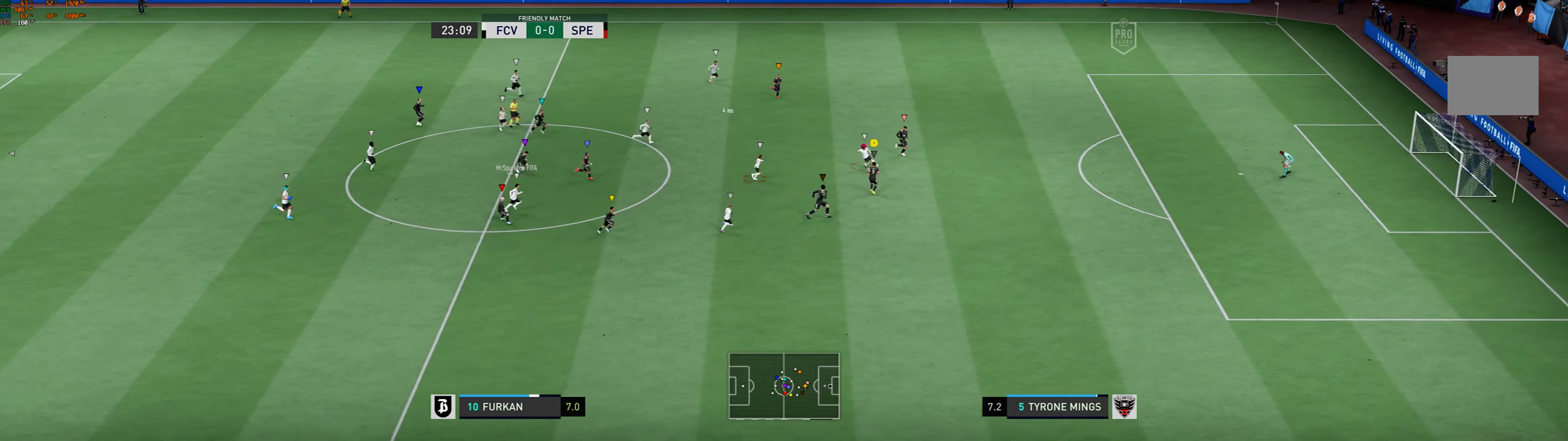
{"buttons": [], "left_stick": "right", "events": [[500, "R1", "up"]]}
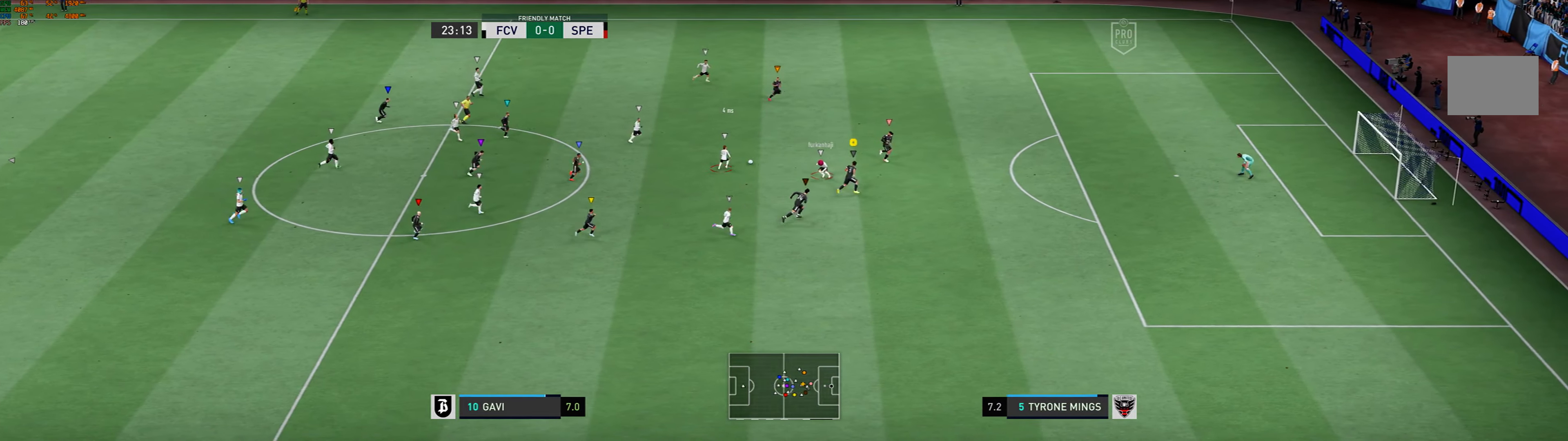
{"buttons": [], "left_stick": "up-right", "events": [[100, "left_stick", "up-right"]]}
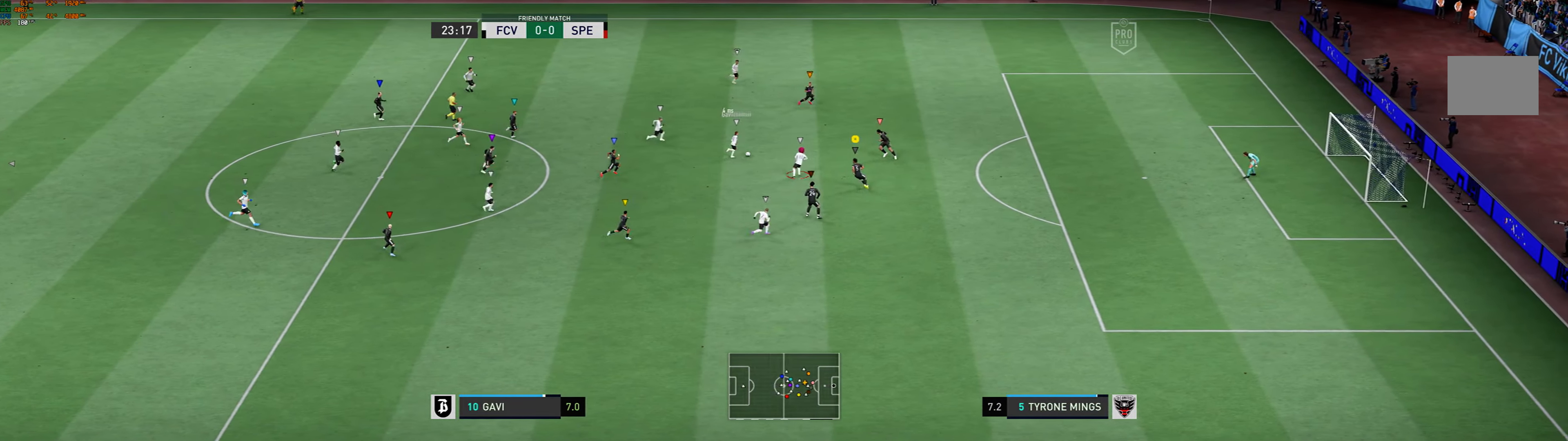
{"buttons": ["R1"], "left_stick": "up-right", "events": [[367, "R2", "down"], [400, "R1", "down"], [434, "R2", "up"]]}
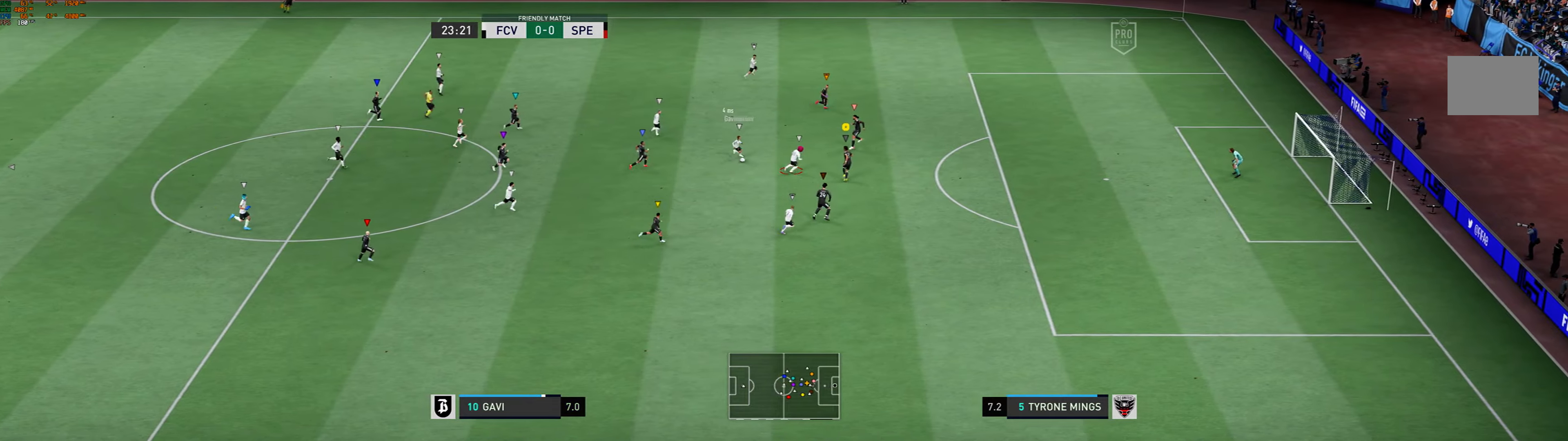
{"buttons": [], "left_stick": "down-right"}
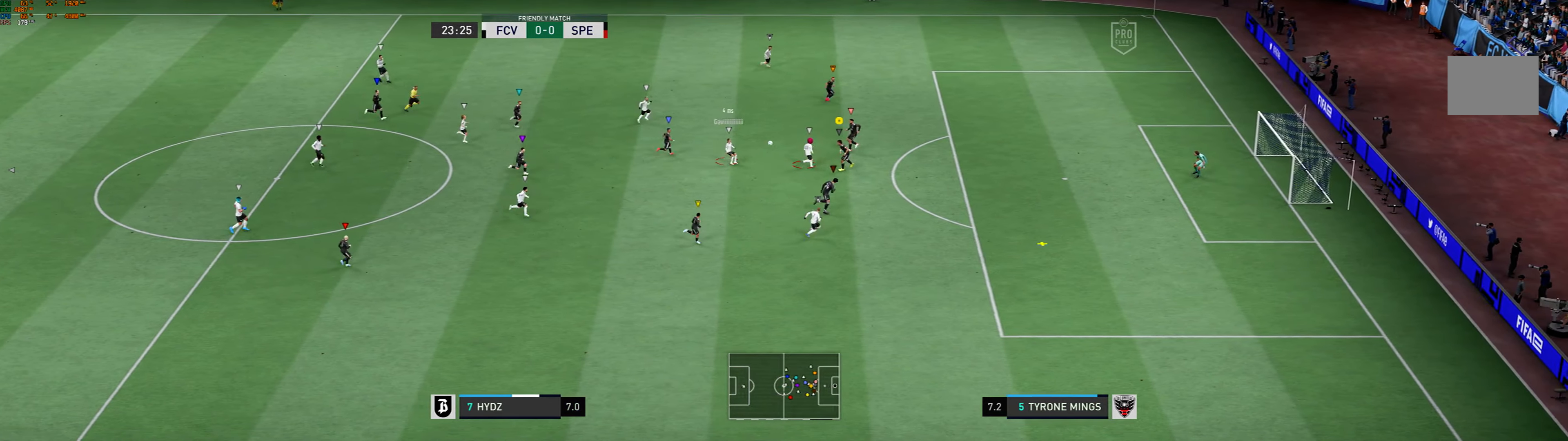
{"buttons": [], "left_stick": "right", "events": [[167, "left_stick", "right"]]}
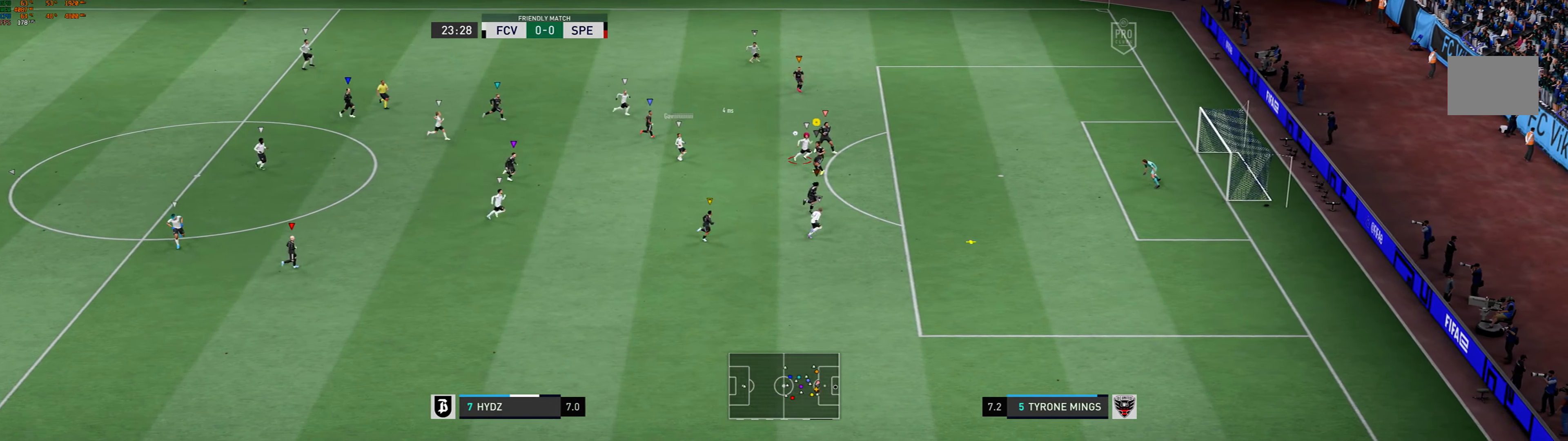
{"buttons": ["R2"], "left_stick": "right", "events": [[500, "R2", "down"]]}
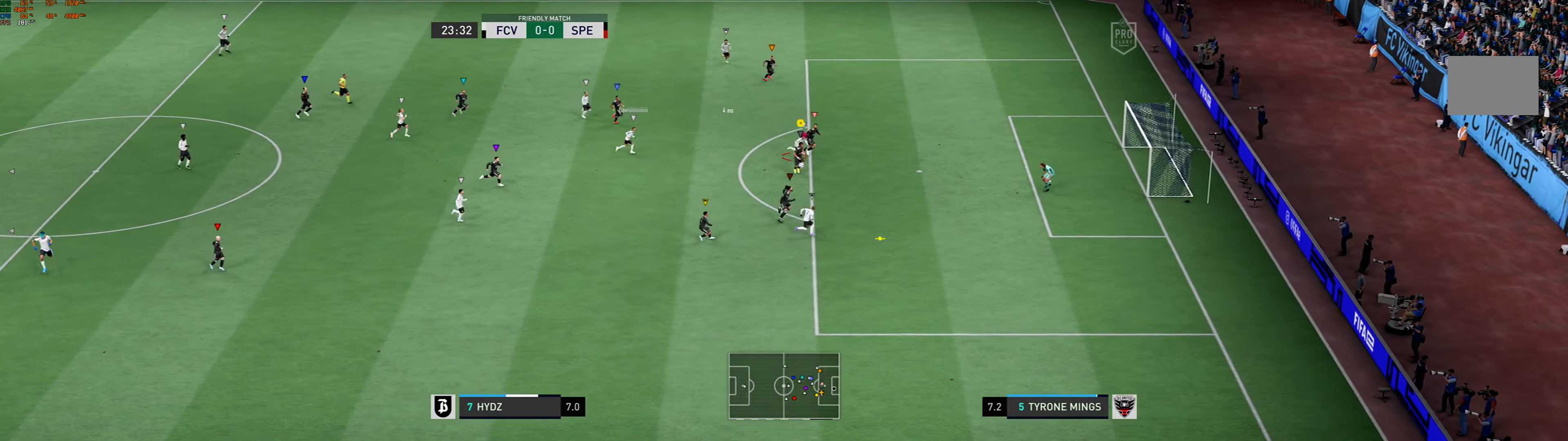
{"buttons": [], "left_stick": "right", "events": [[67, "R2", "up"]]}
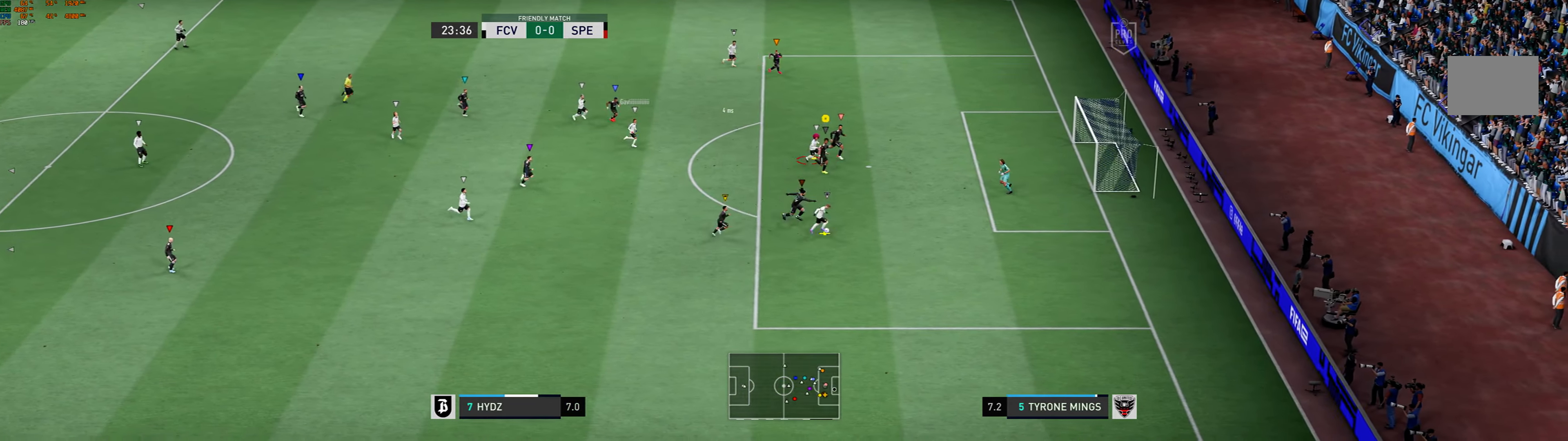
{"buttons": [], "left_stick": "down-right", "events": [[167, "left_stick", "down-right"]]}
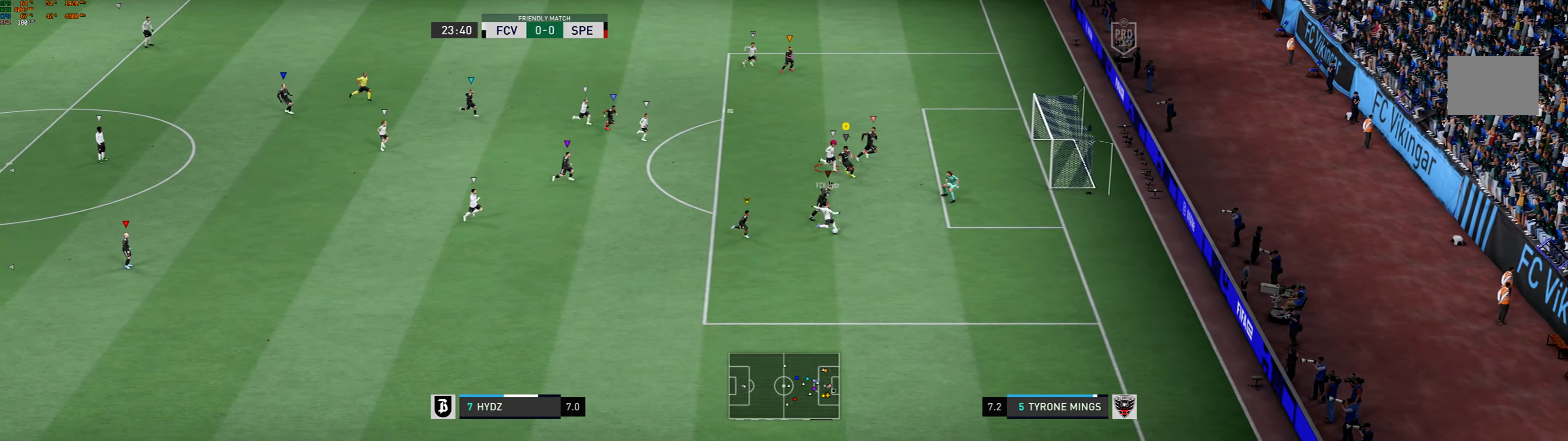
{"buttons": [], "left_stick": "center", "events": [[467, "left_stick", "center"]]}
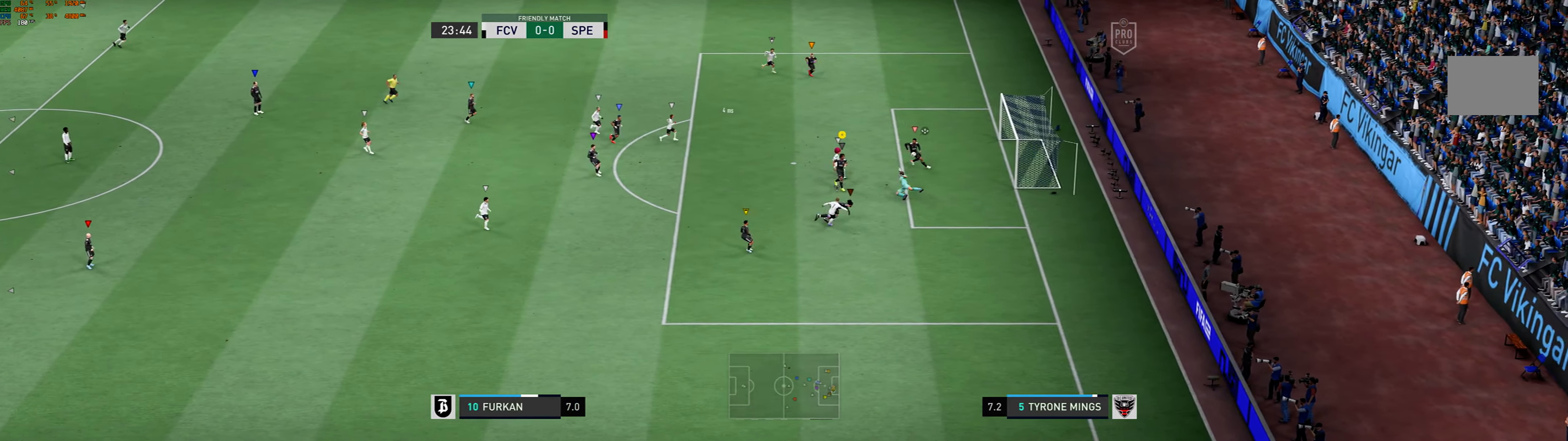
{"buttons": [], "left_stick": "center", "events": []}
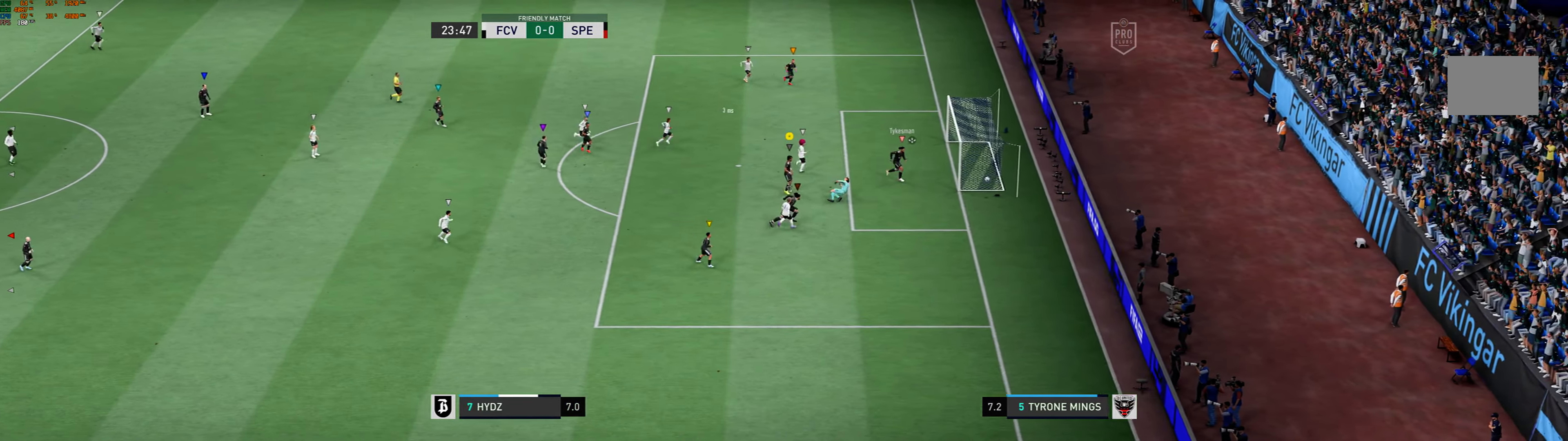
{"buttons": [], "left_stick": "center", "events": []}
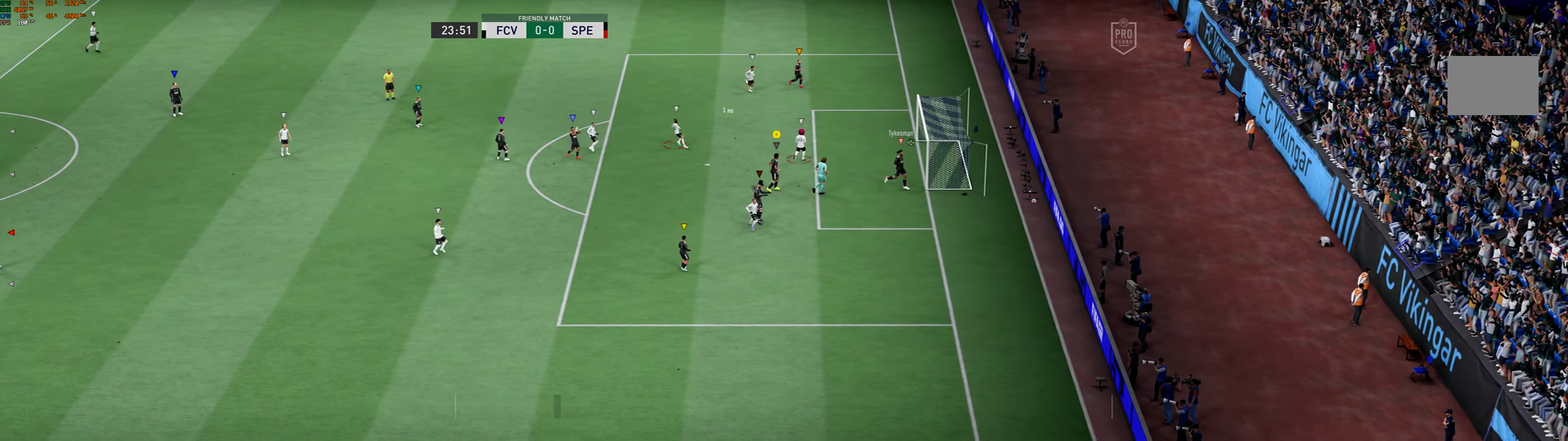
{"buttons": [], "left_stick": "center", "events": []}